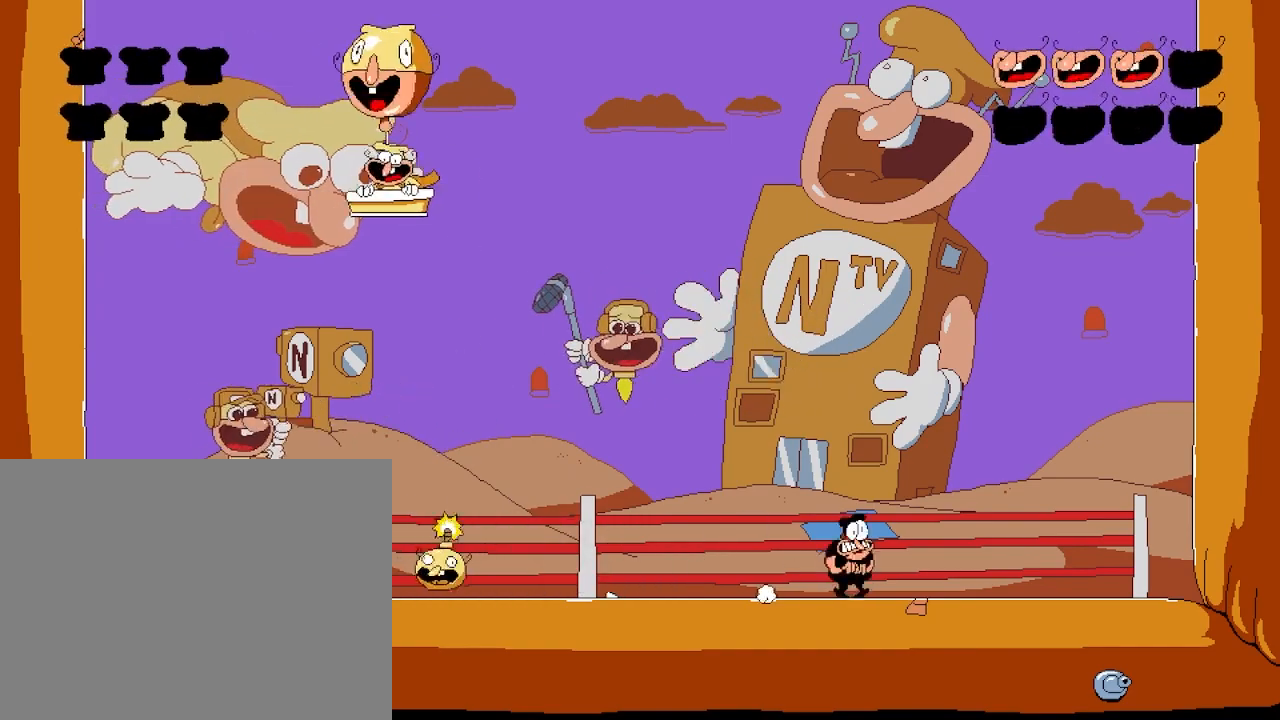
Gameplay with keyboard; each line is a JSON object with the keys held at the frame after it. "events" lists presses ("down") and releases ("up") of "dash", "down", "jump", "left", "punch", "right", "taunt" and "up" between this image and that frame as [ms after this image, input, new state], when the widget could be followed in between. No other keys are recorded. Mouse input is not recorded. Key names are as the overlay labels them; some are game actions (e.g. jump) rather than physical keys.
{"keys": ["right"], "events": [[200, "left", "up"], [483, "right", "down"]]}
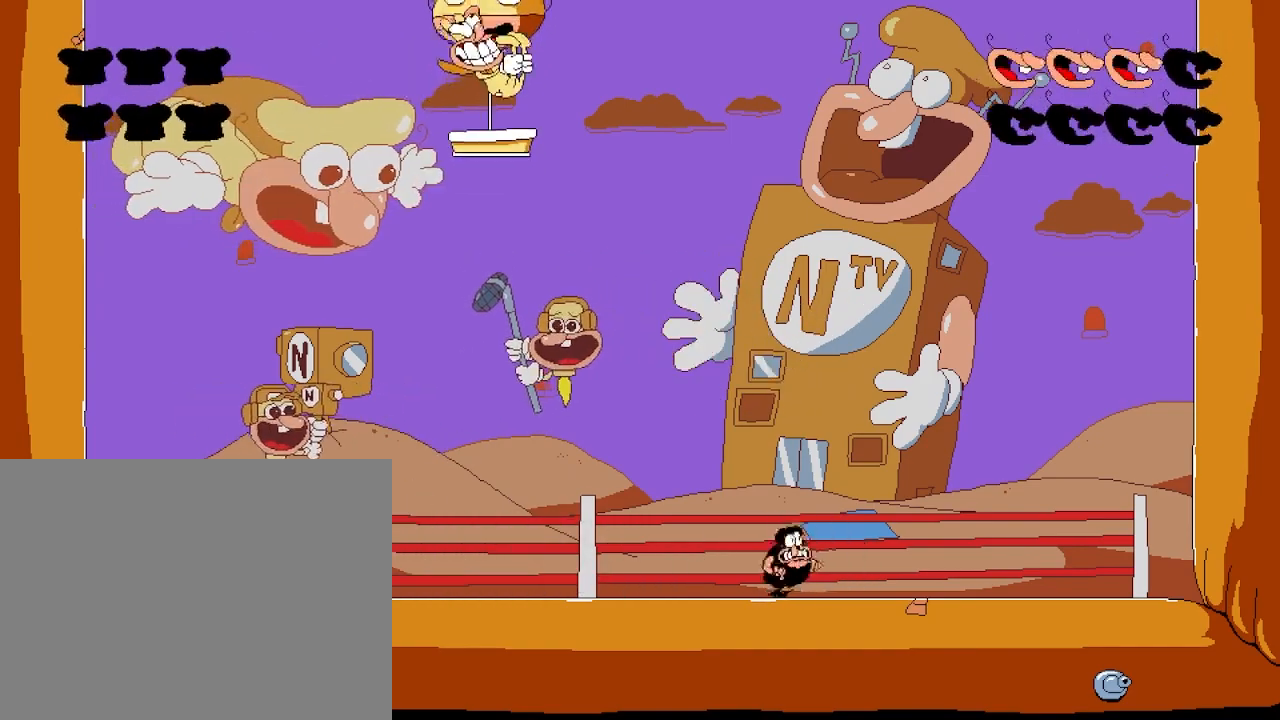
{"keys": ["left"], "events": [[133, "left", "down"], [150, "right", "up"]]}
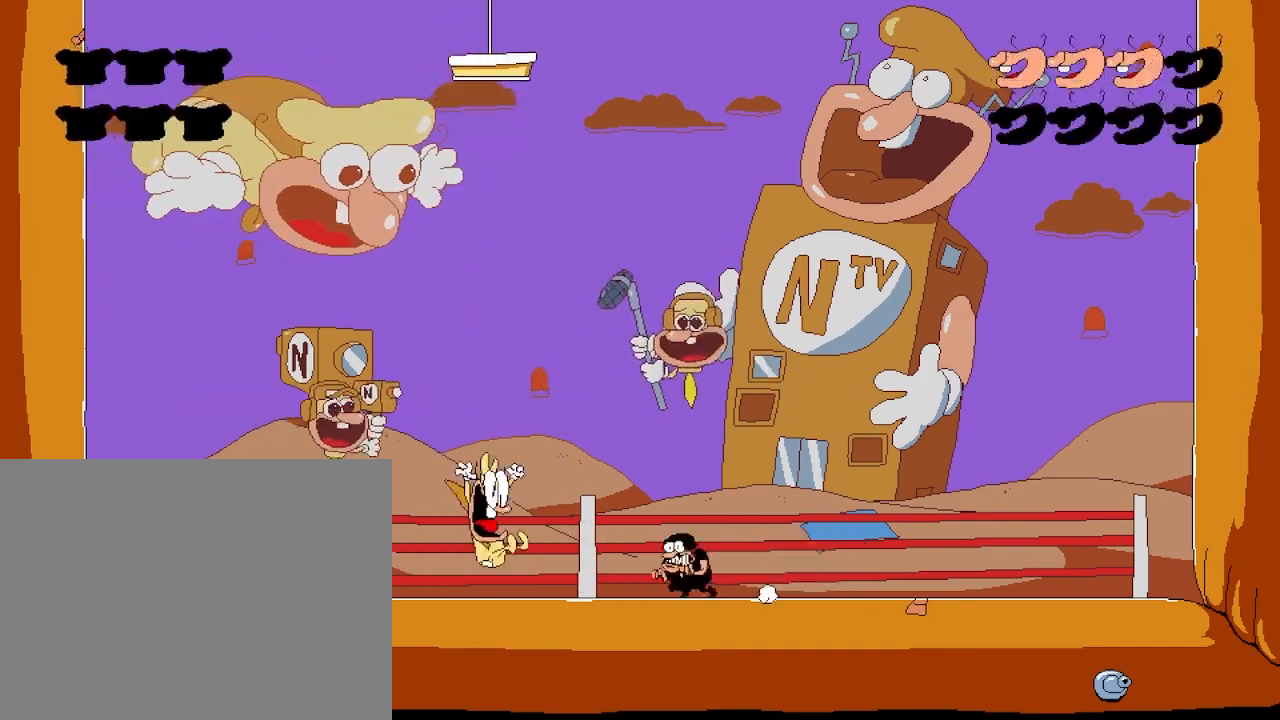
{"keys": ["left", "punch"], "events": [[17, "left", "up"], [233, "left", "down"], [450, "punch", "down"]]}
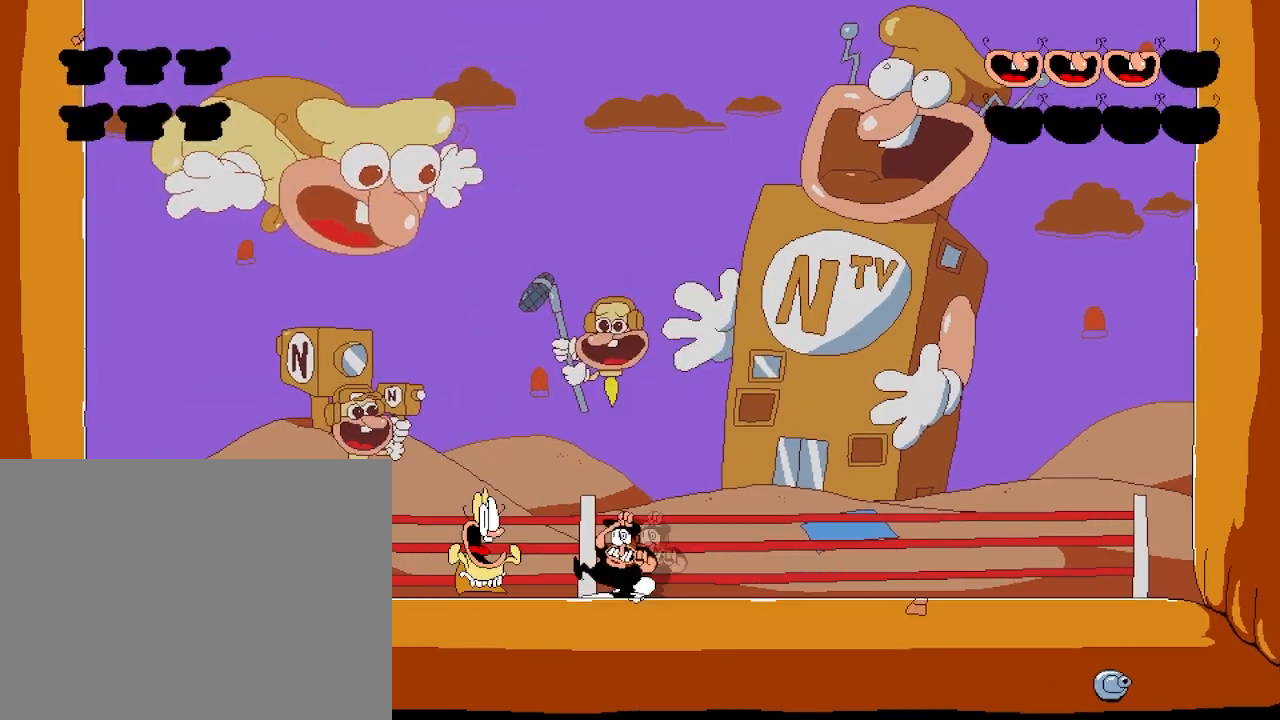
{"keys": [], "events": [[167, "left", "up"], [250, "punch", "up"]]}
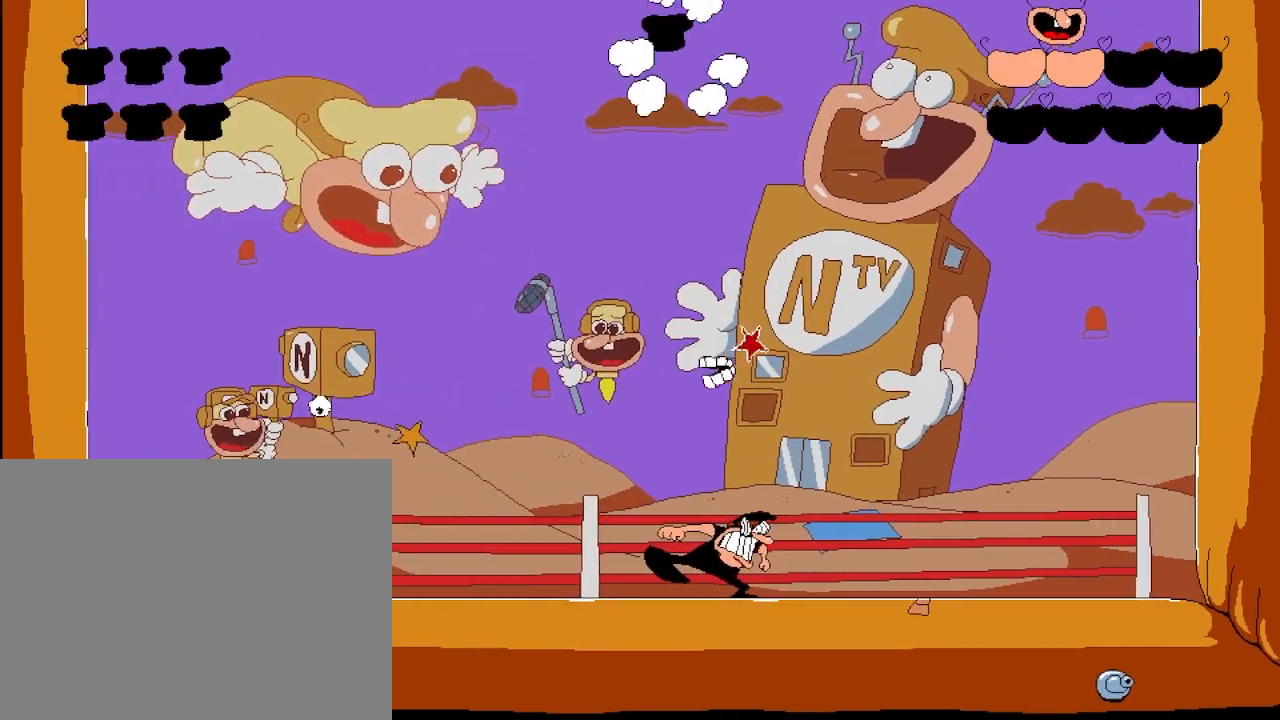
{"keys": [], "events": []}
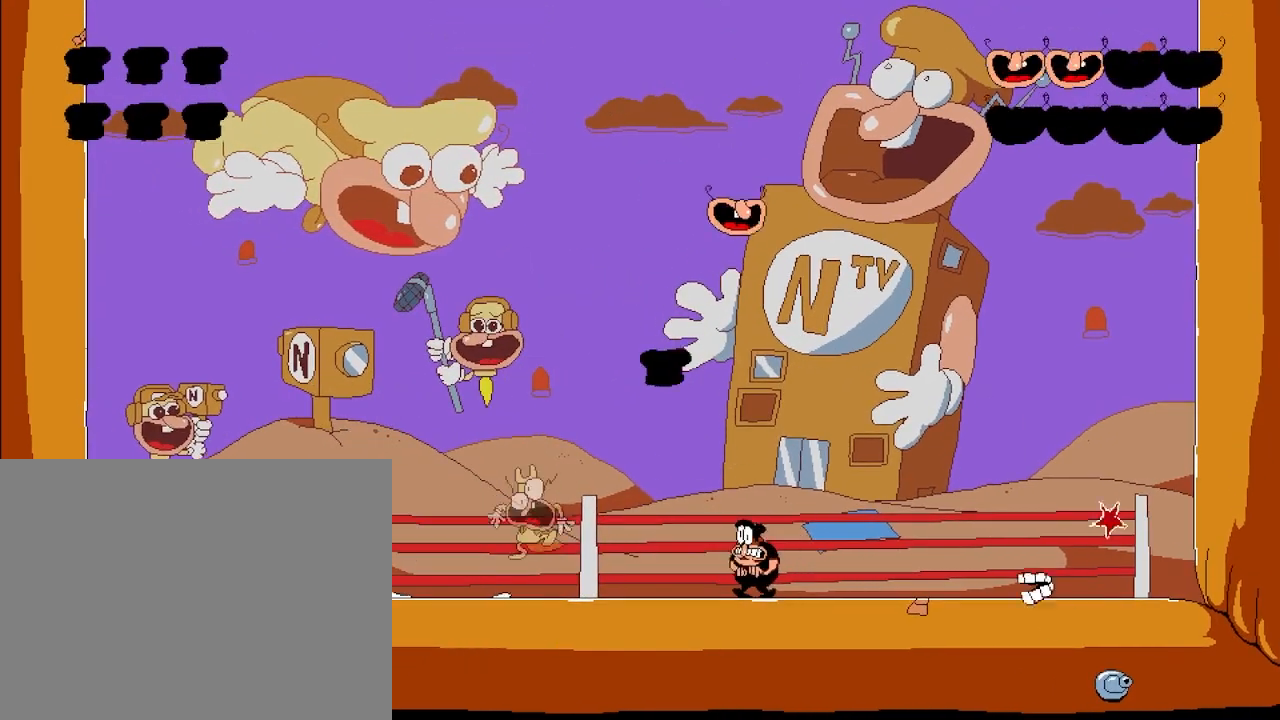
{"keys": [], "events": [[117, "punch", "down"], [483, "punch", "up"]]}
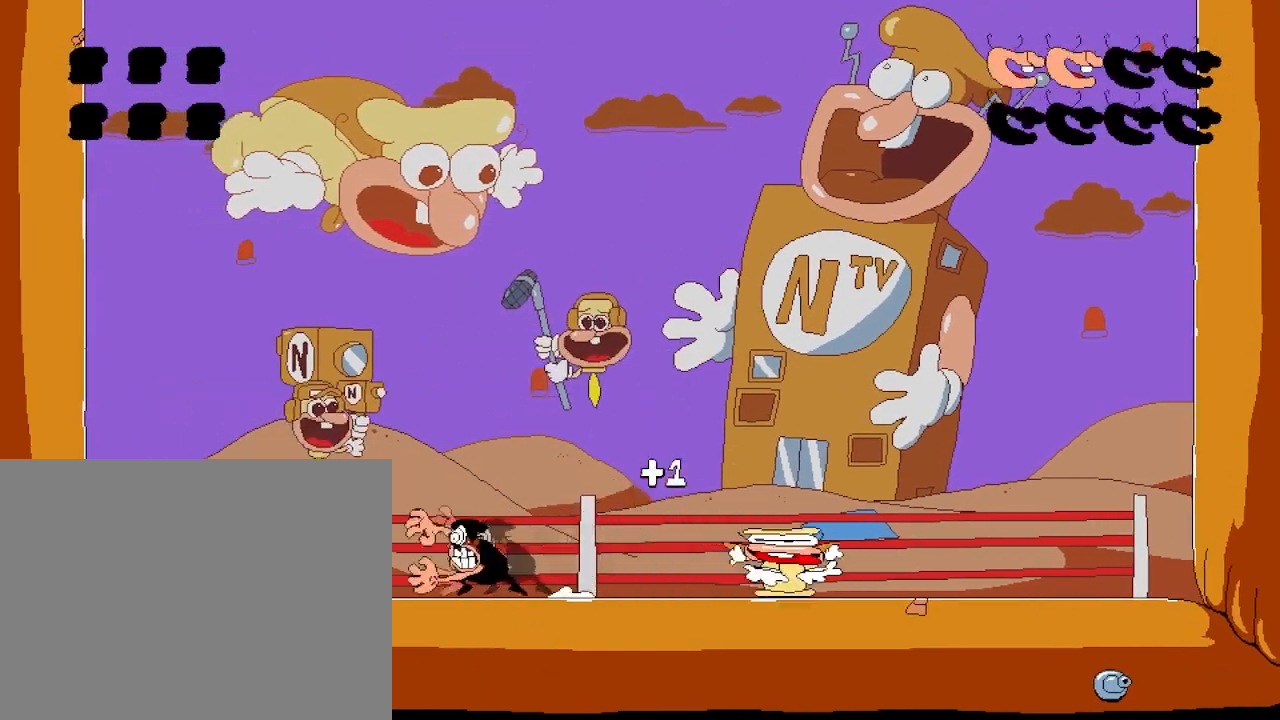
{"keys": [], "events": [[183, "right", "down"], [300, "right", "up"]]}
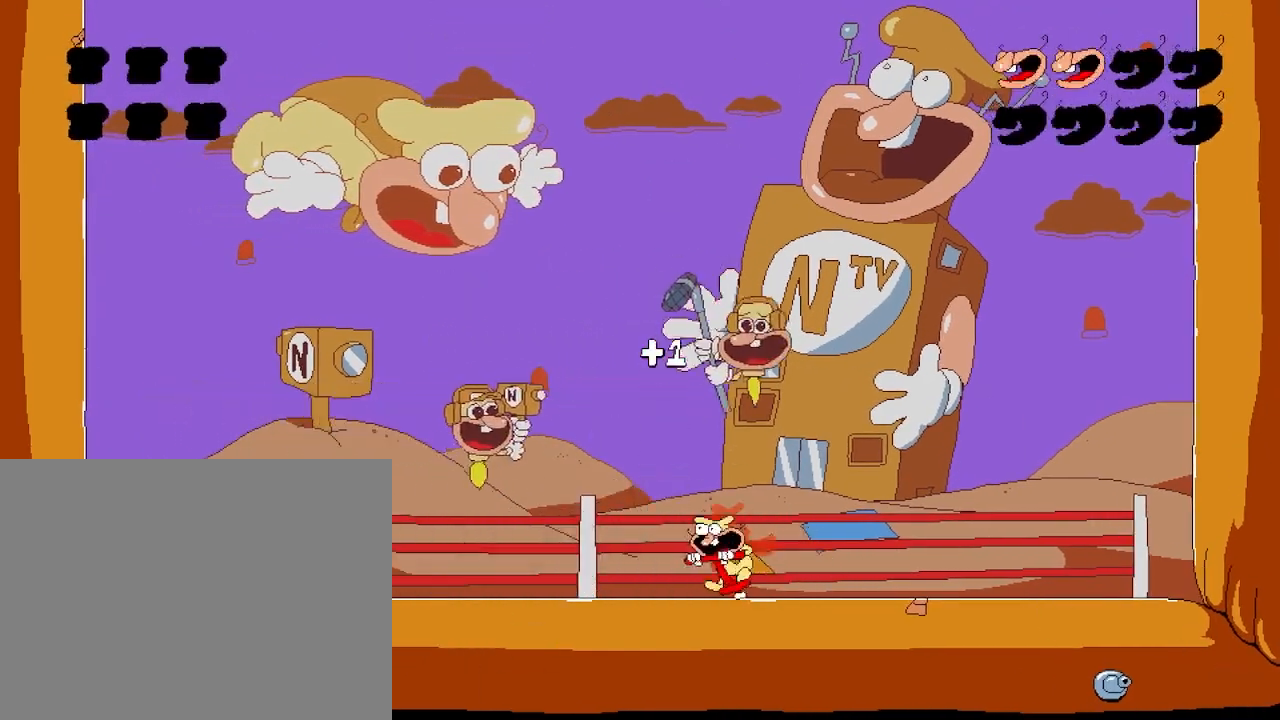
{"keys": ["left"], "events": [[217, "left", "down"]]}
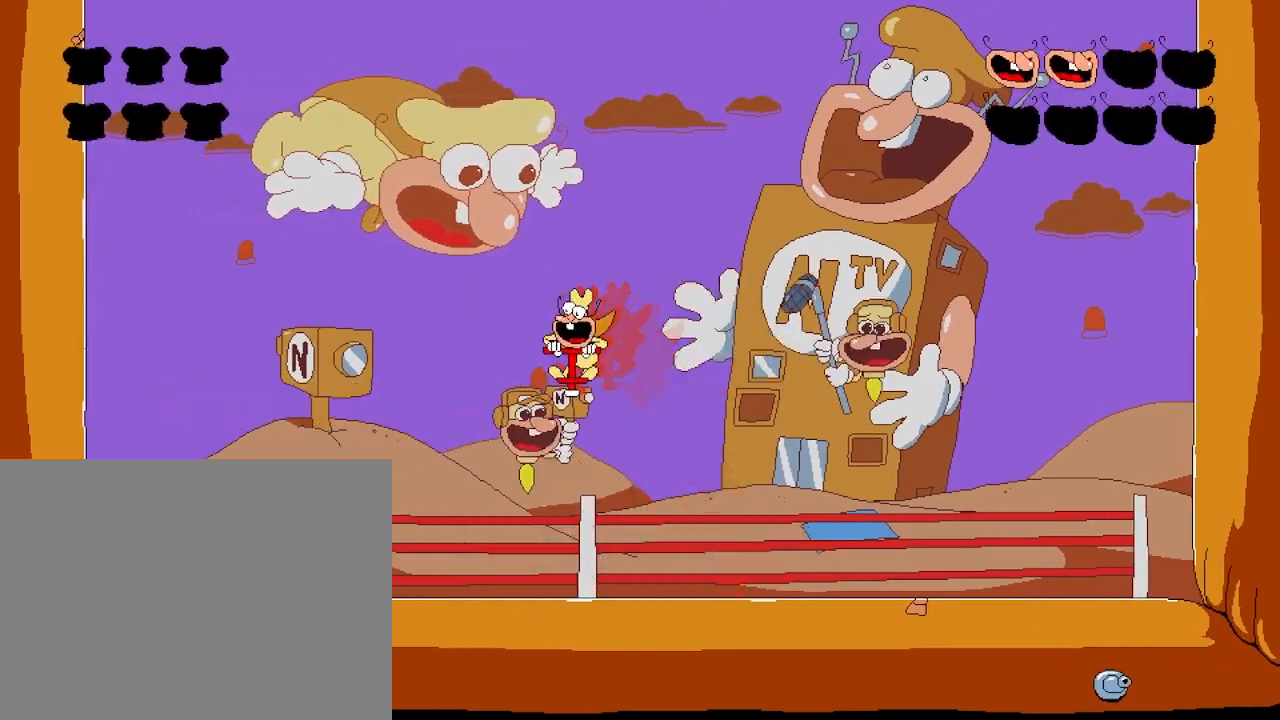
{"keys": [], "events": [[83, "left", "up"]]}
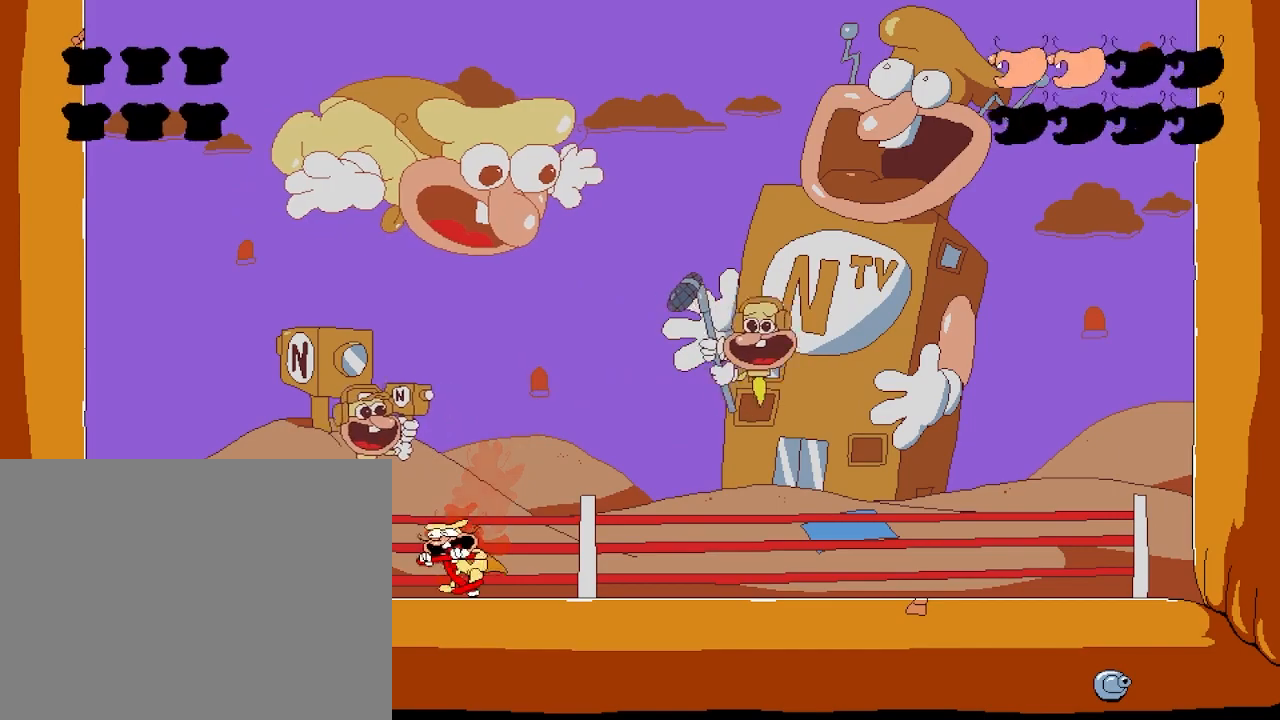
{"keys": ["right"], "events": [[150, "right", "down"]]}
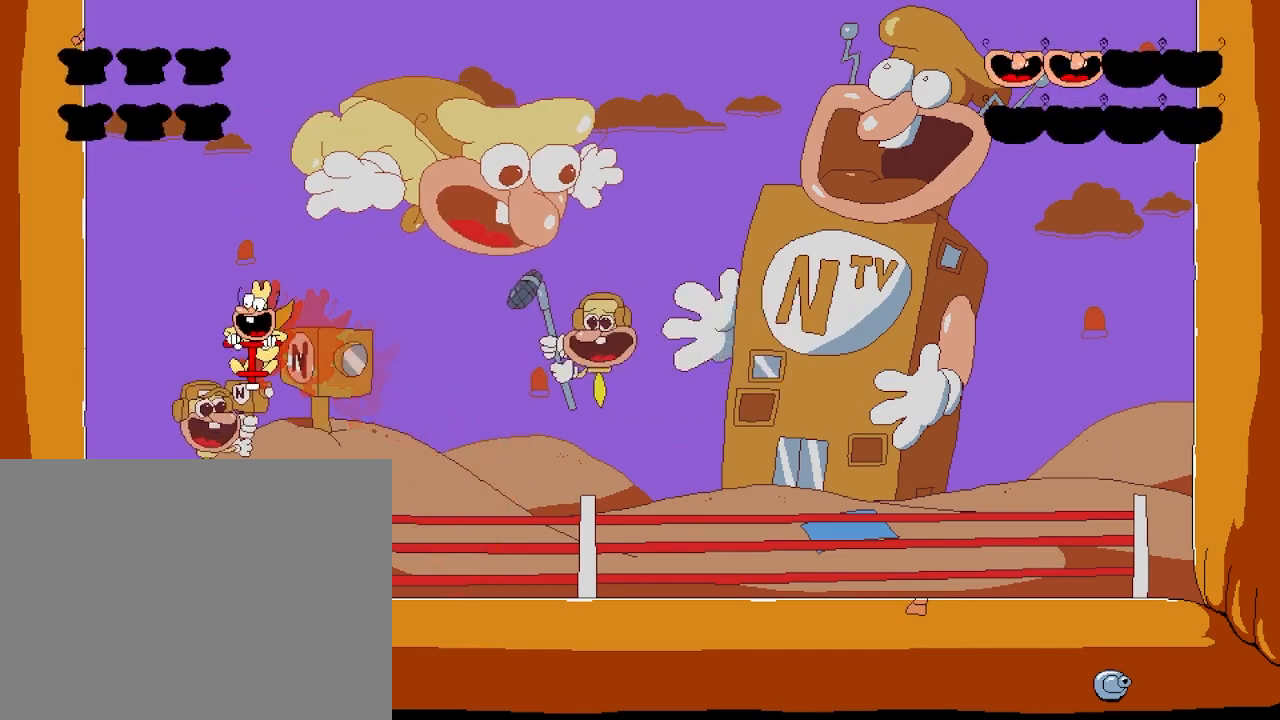
{"keys": ["right"], "events": []}
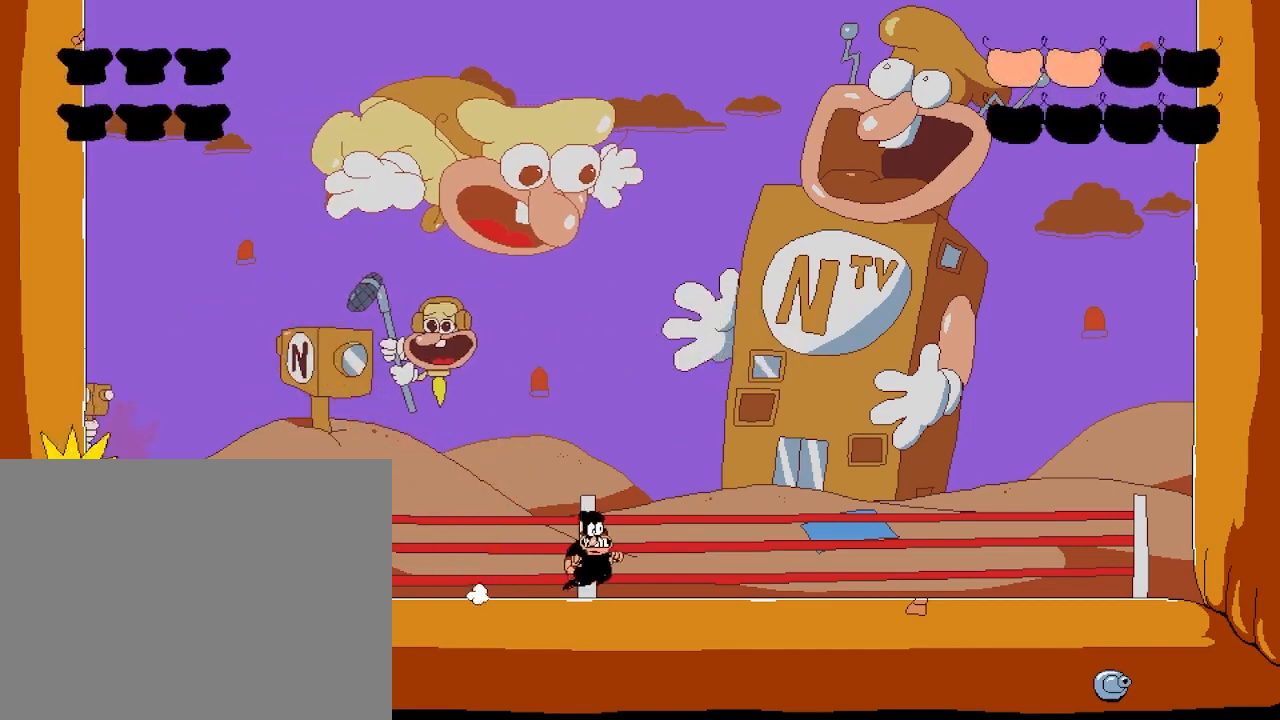
{"keys": ["right"], "events": []}
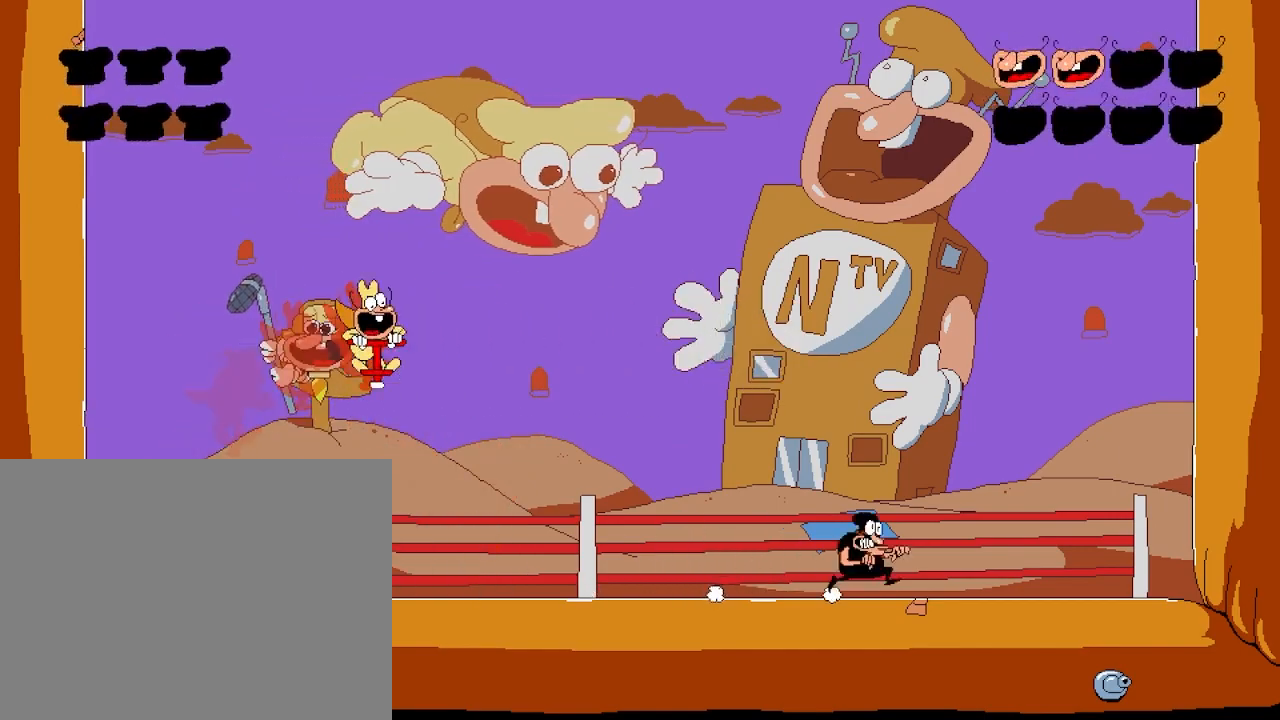
{"keys": [], "events": [[233, "right", "up"]]}
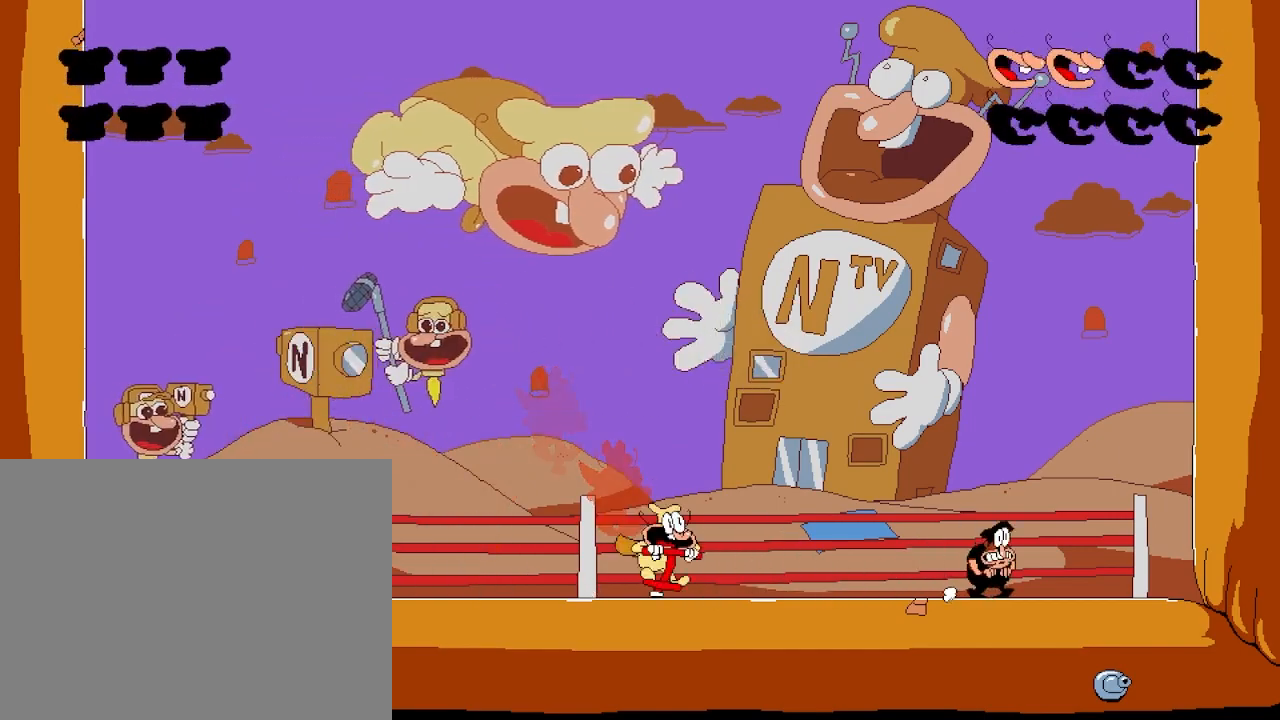
{"keys": ["left"], "events": [[50, "right", "down"], [217, "right", "up"], [250, "left", "down"]]}
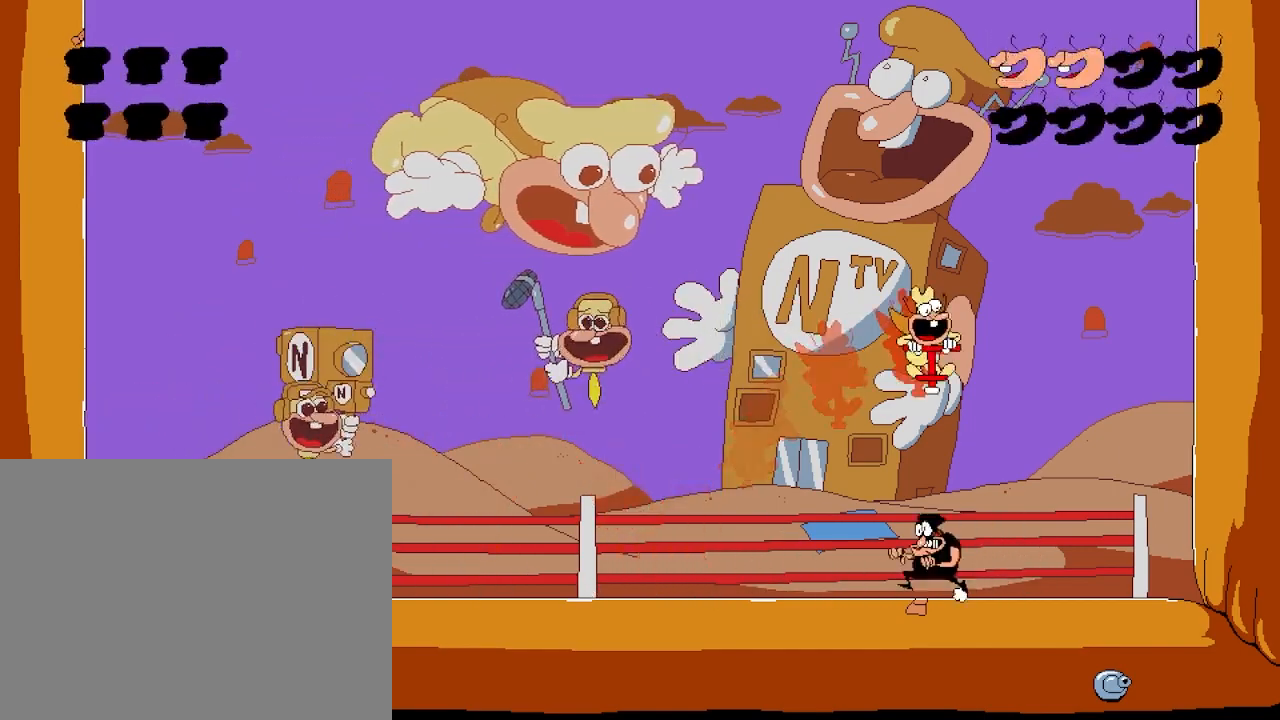
{"keys": ["right"], "events": [[467, "left", "up"], [467, "right", "down"]]}
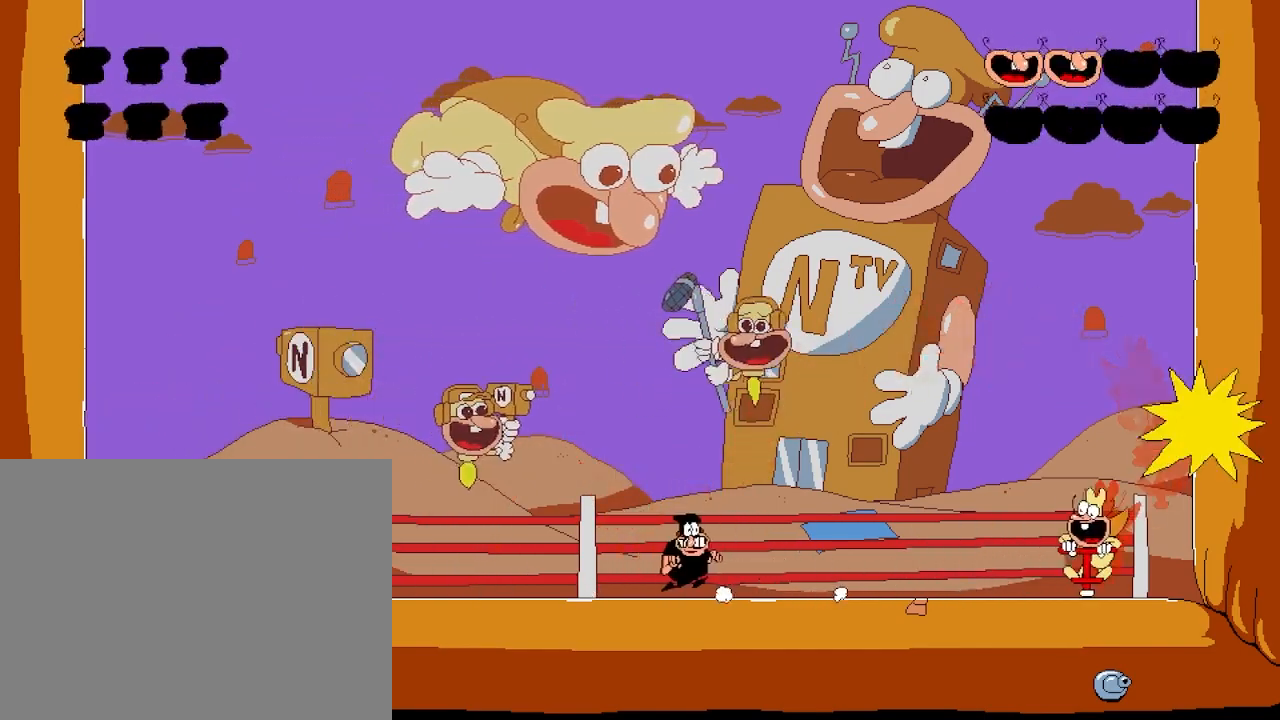
{"keys": ["punch"], "events": [[283, "punch", "down"], [450, "right", "up"]]}
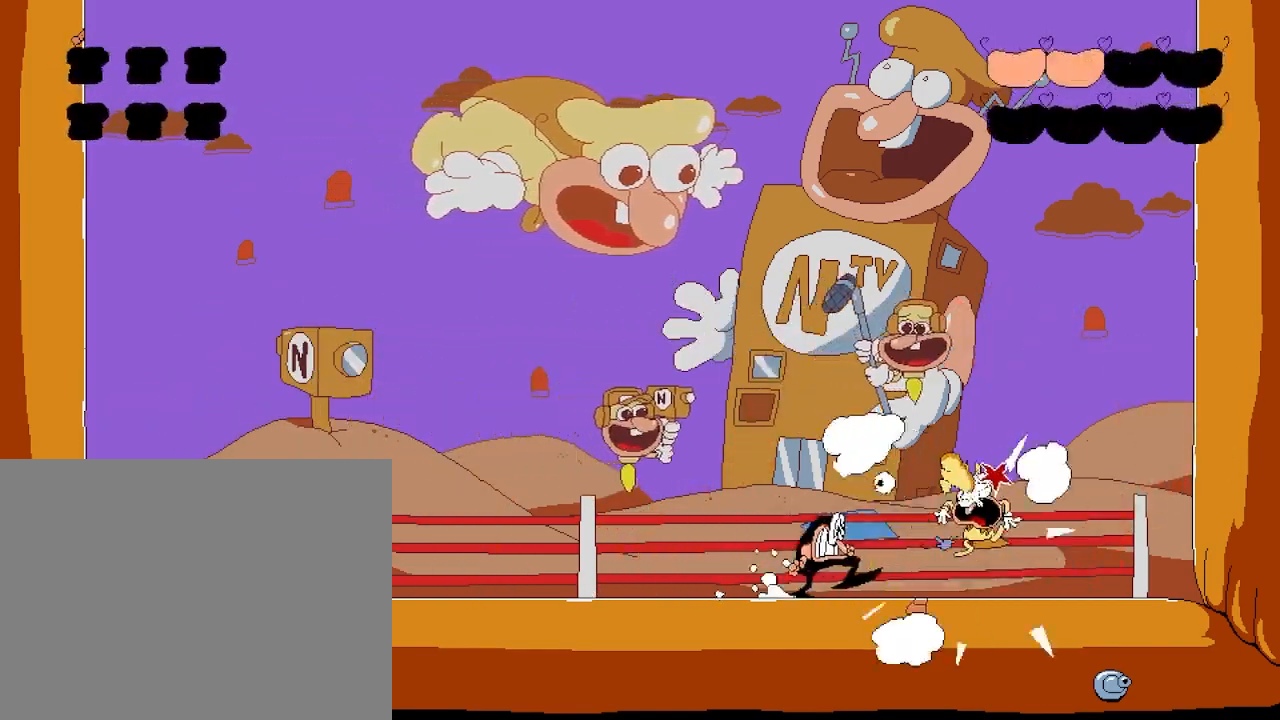
{"keys": [], "events": [[67, "punch", "up"]]}
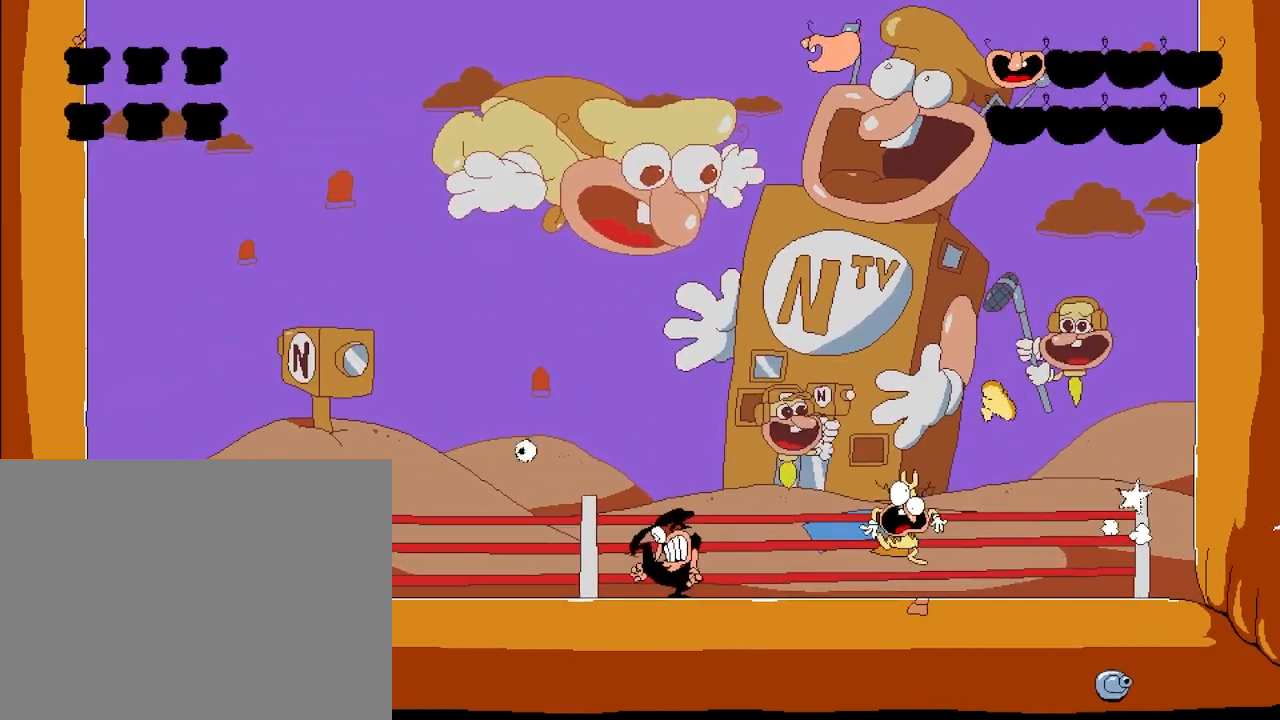
{"keys": ["punch"], "events": [[233, "punch", "down"]]}
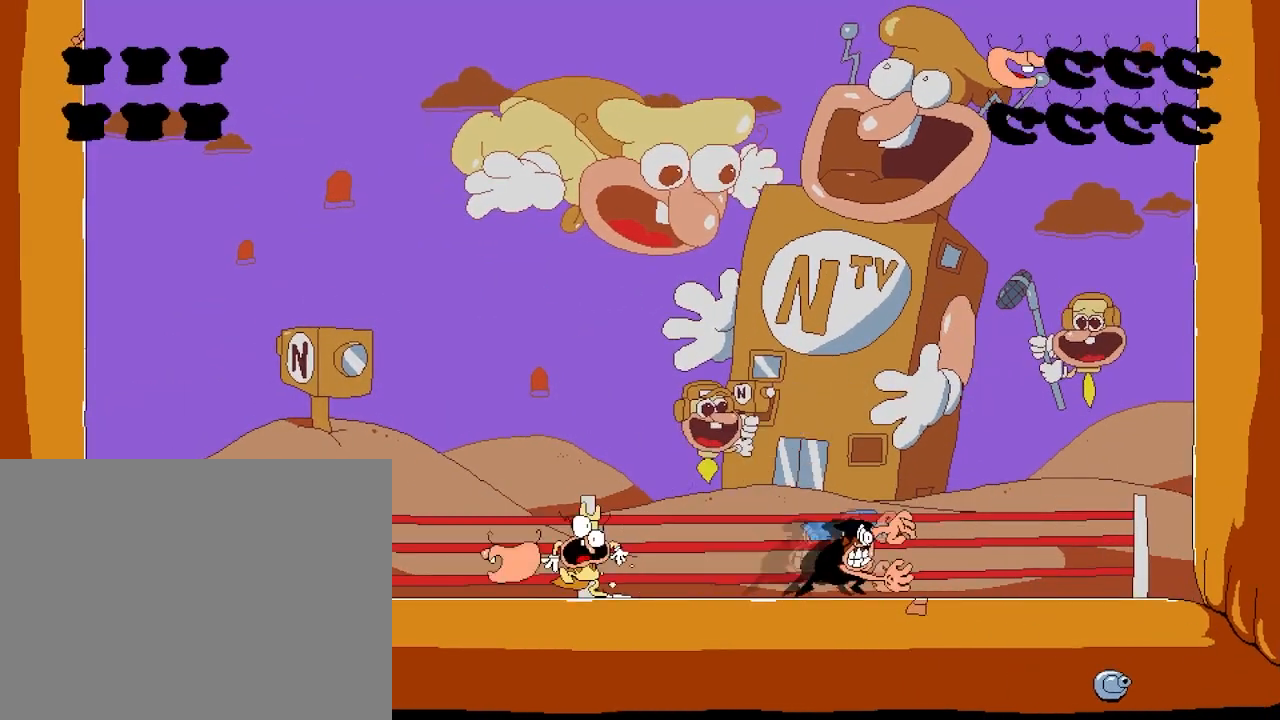
{"keys": ["left"], "events": [[117, "punch", "up"], [333, "left", "down"]]}
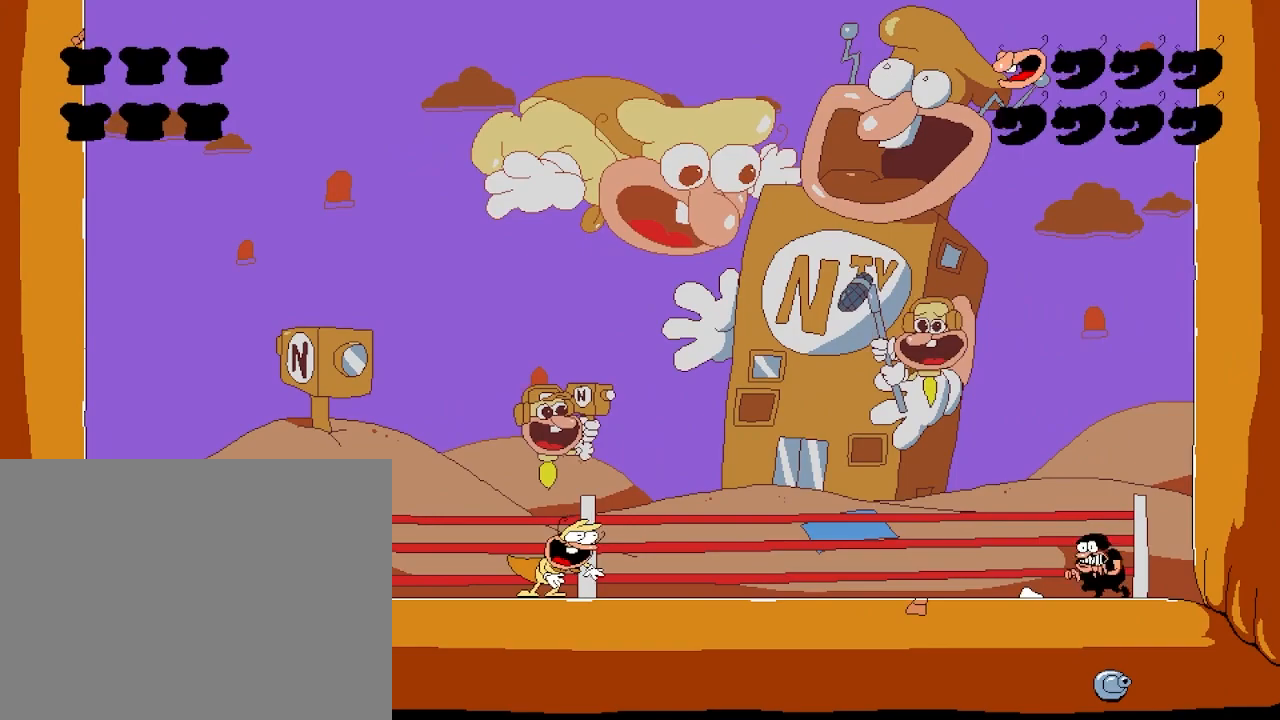
{"keys": [], "events": [[50, "left", "up"]]}
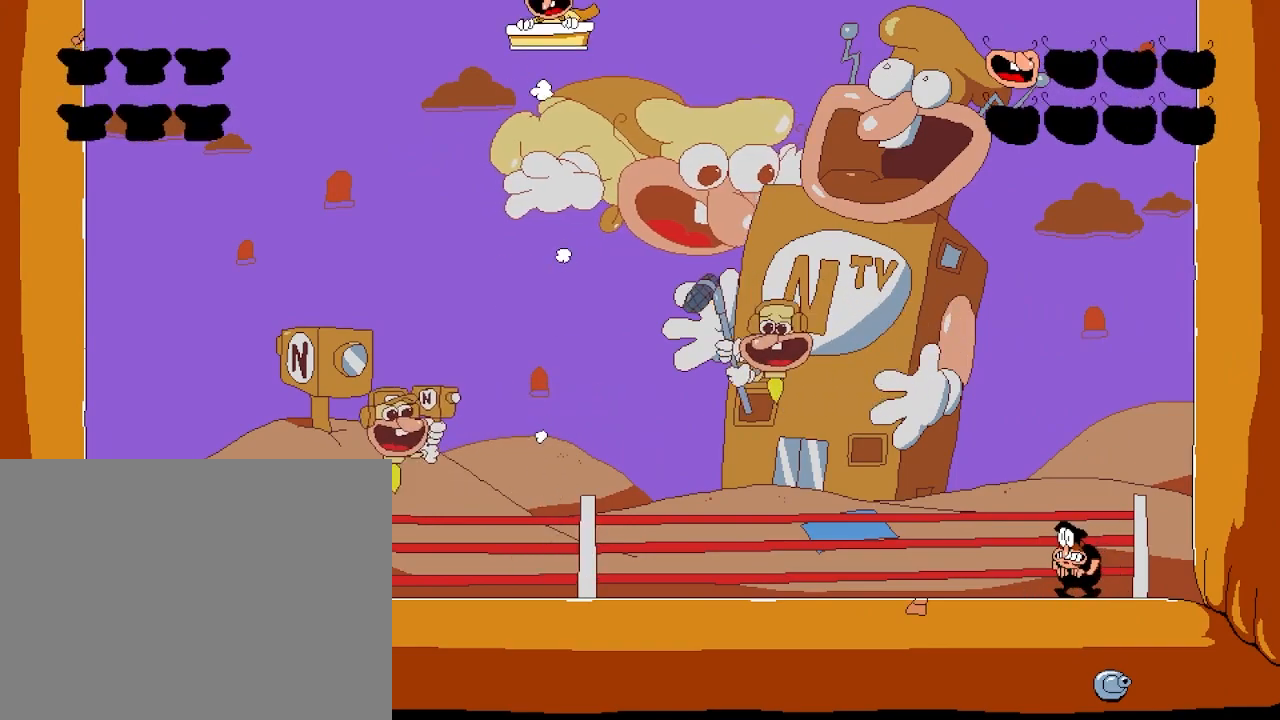
{"keys": [], "events": [[83, "left", "down"], [500, "left", "up"]]}
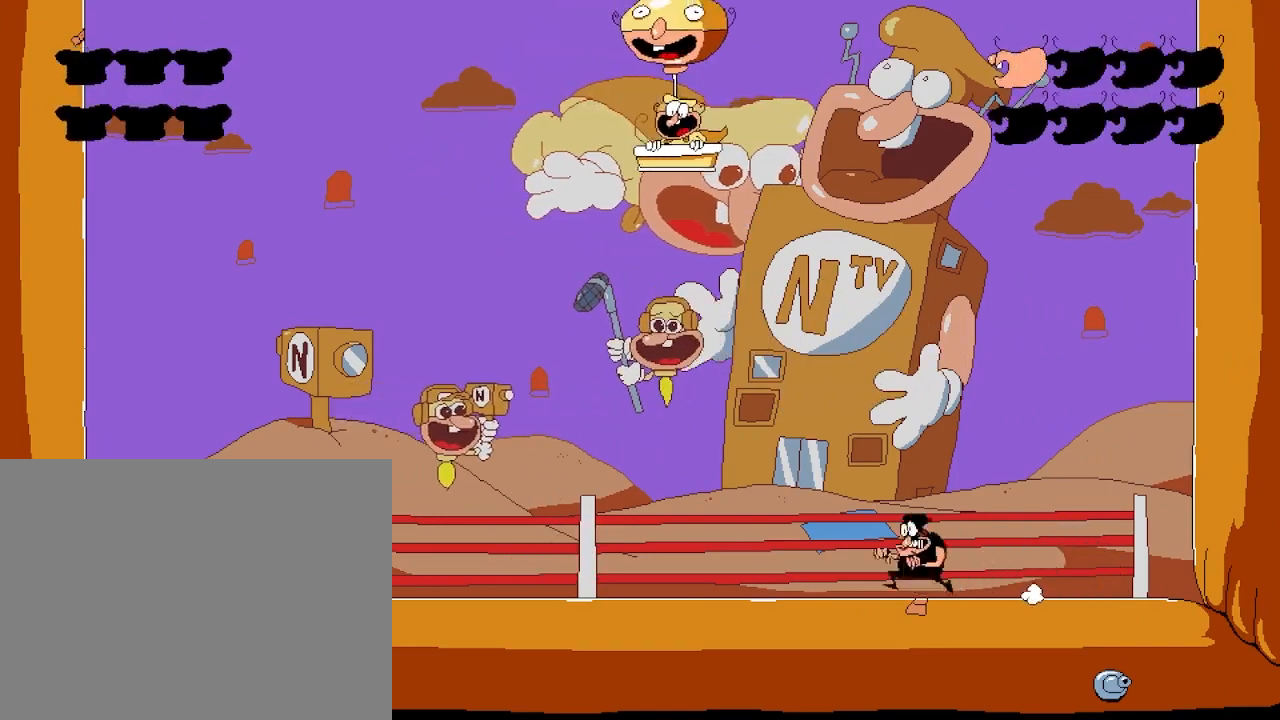
{"keys": [], "events": []}
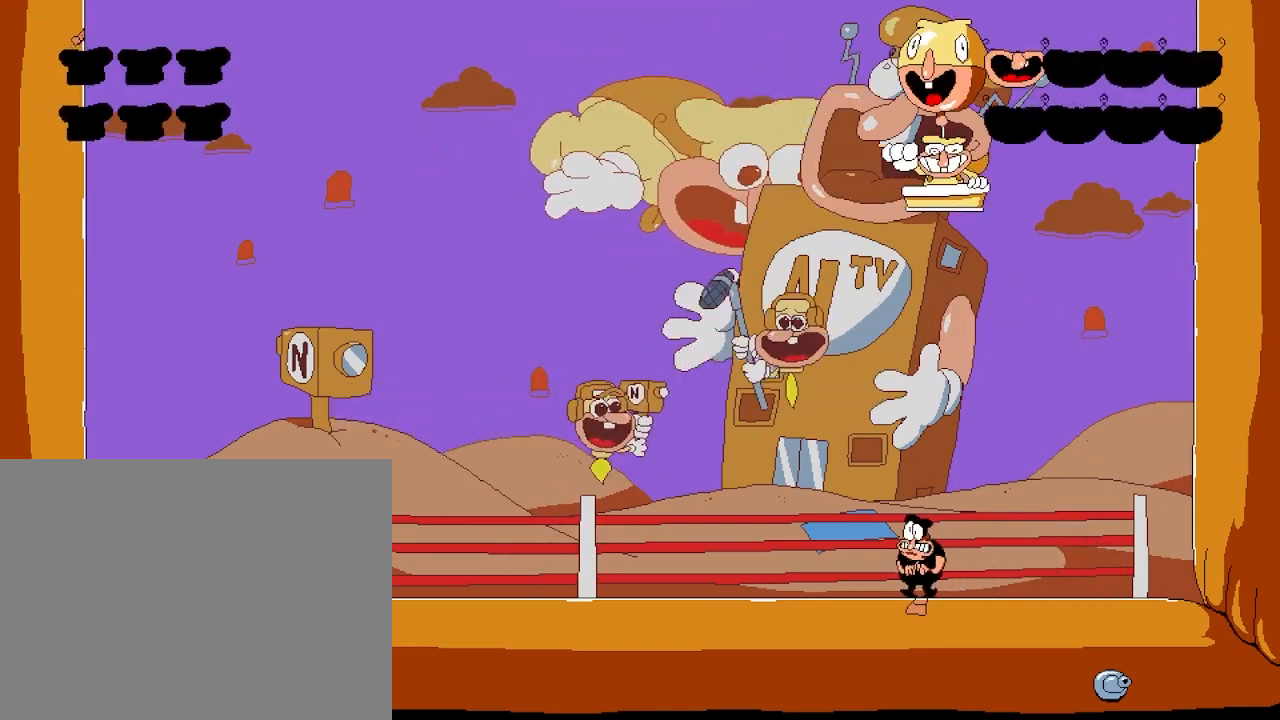
{"keys": ["punch"], "events": [[283, "punch", "down"]]}
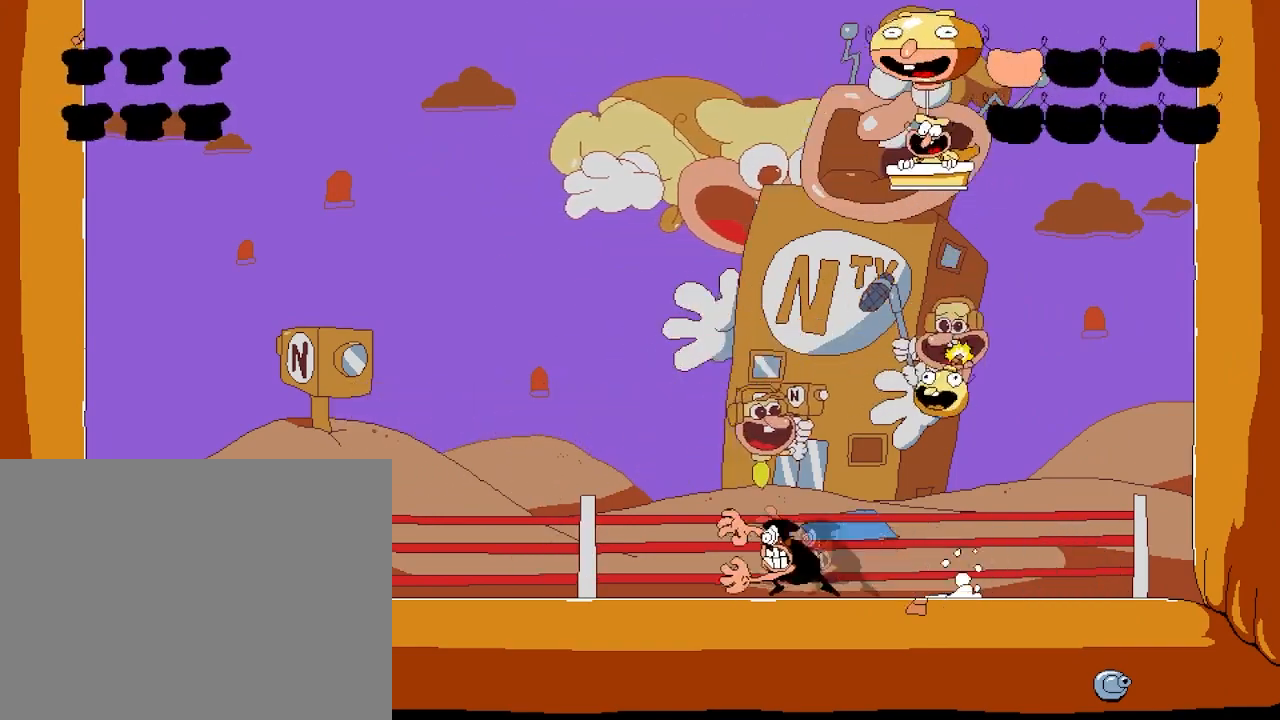
{"keys": ["left"], "events": [[200, "punch", "up"], [300, "left", "down"]]}
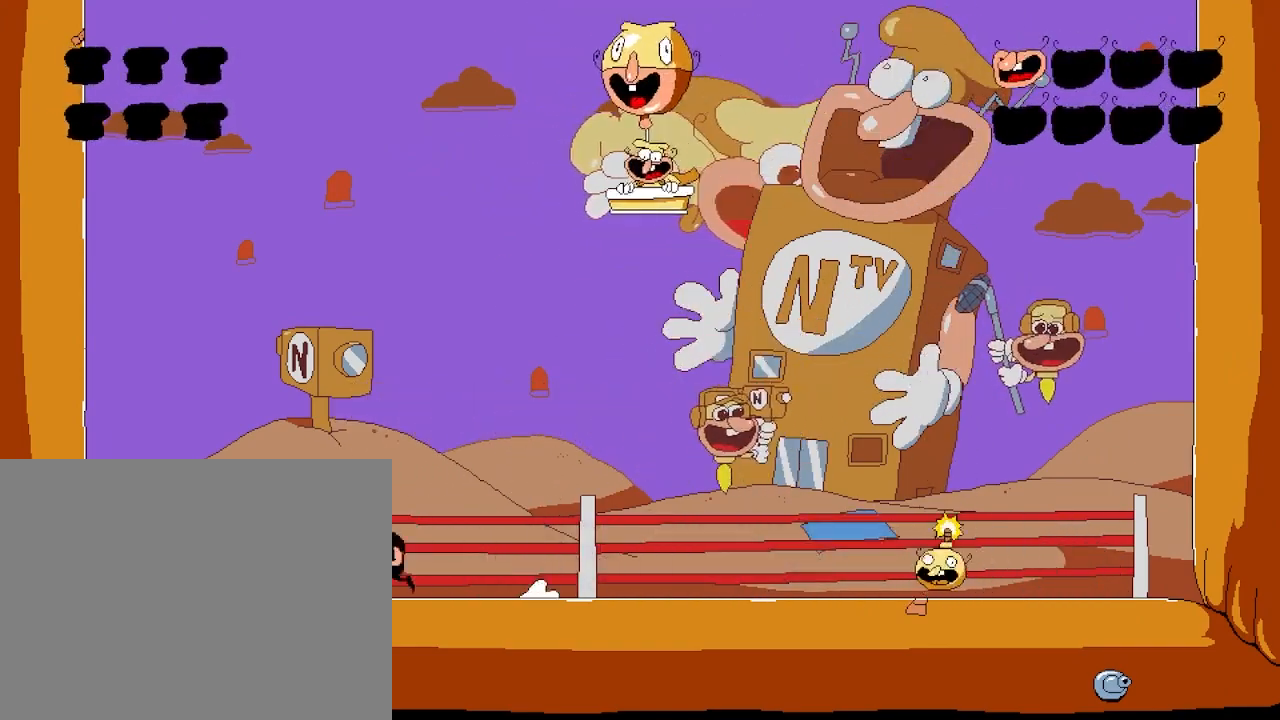
{"keys": ["right"], "events": [[367, "left", "up"], [417, "right", "down"]]}
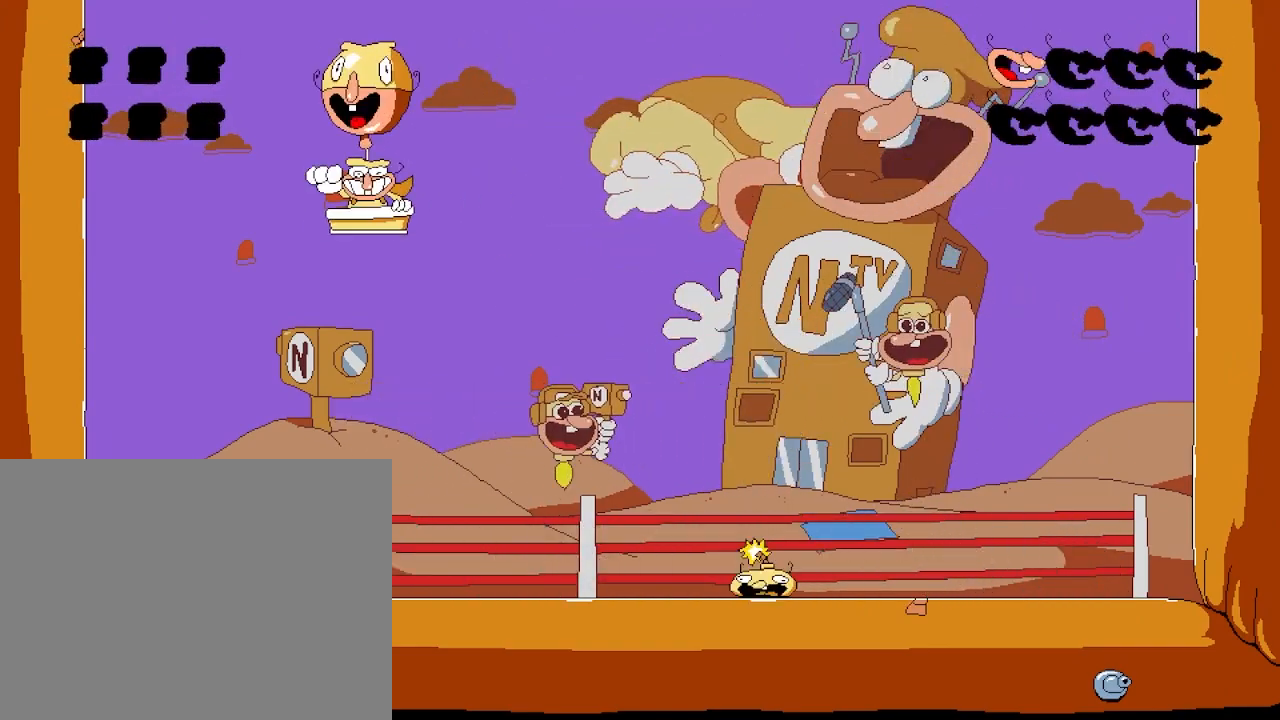
{"keys": ["right"], "events": []}
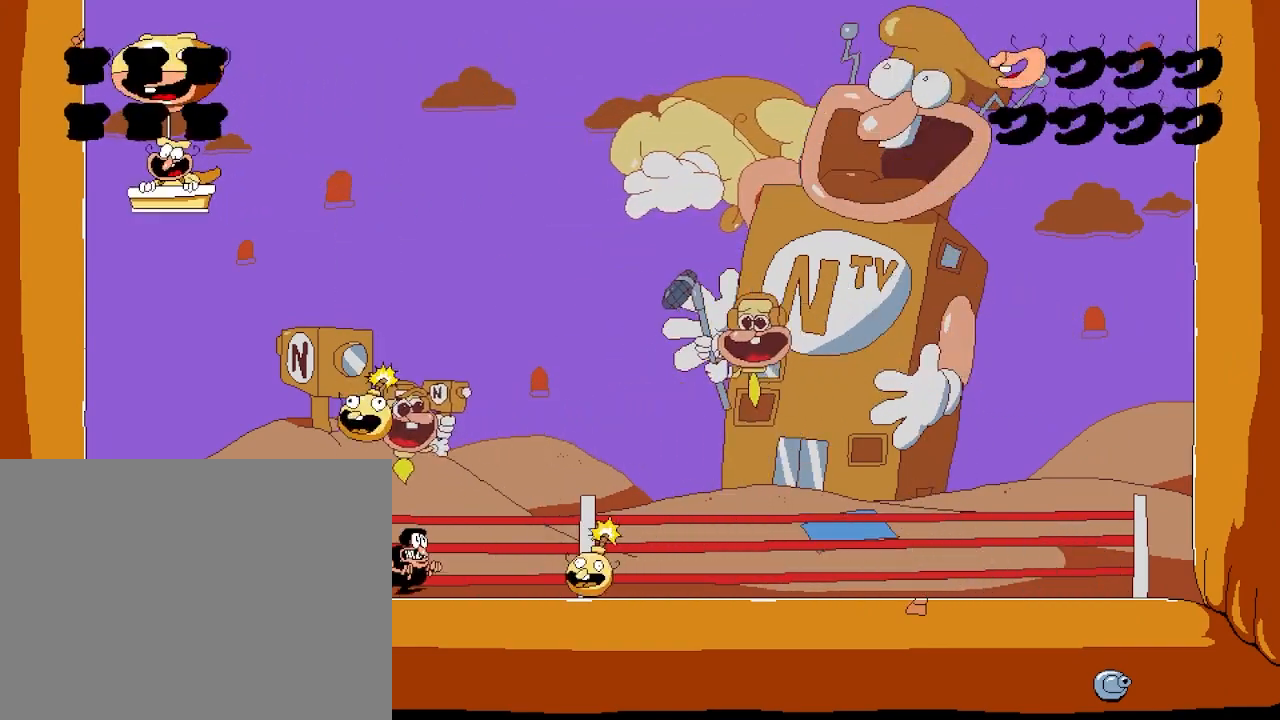
{"keys": ["right"], "events": [[50, "up", "down"], [67, "jump", "down"], [467, "up", "up"], [500, "jump", "up"]]}
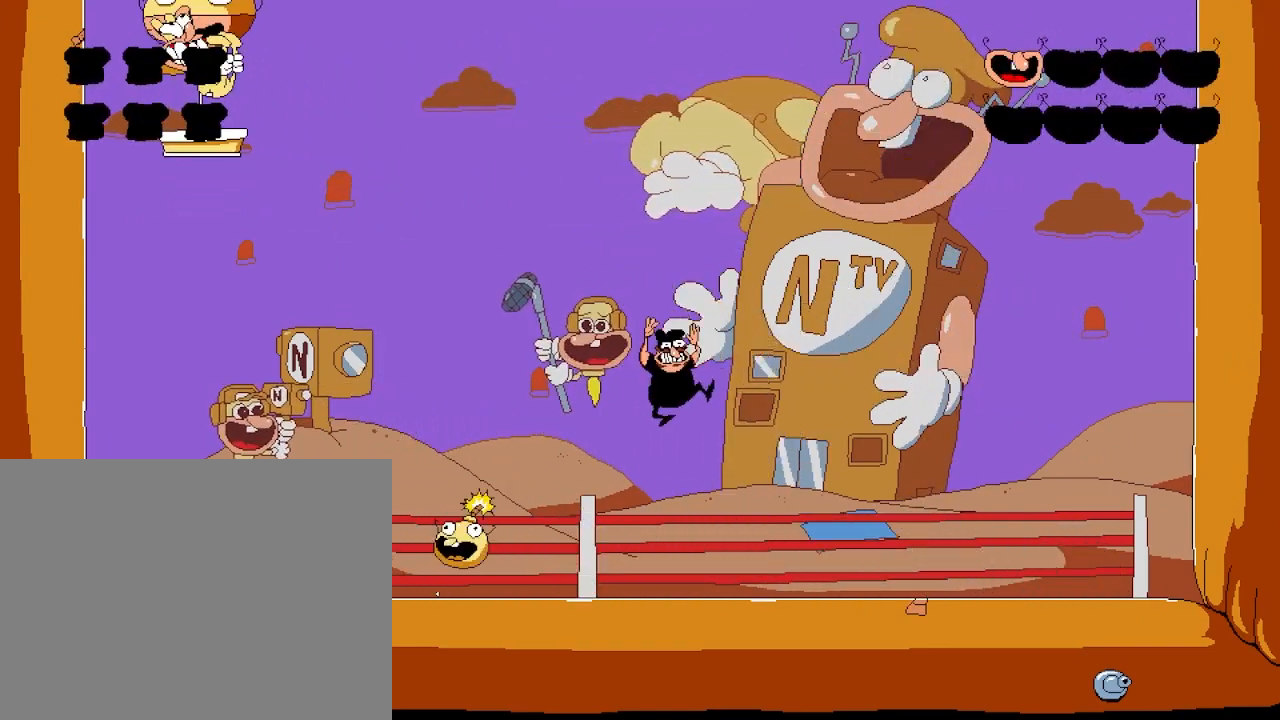
{"keys": ["left"], "events": [[283, "left", "down"], [283, "right", "up"]]}
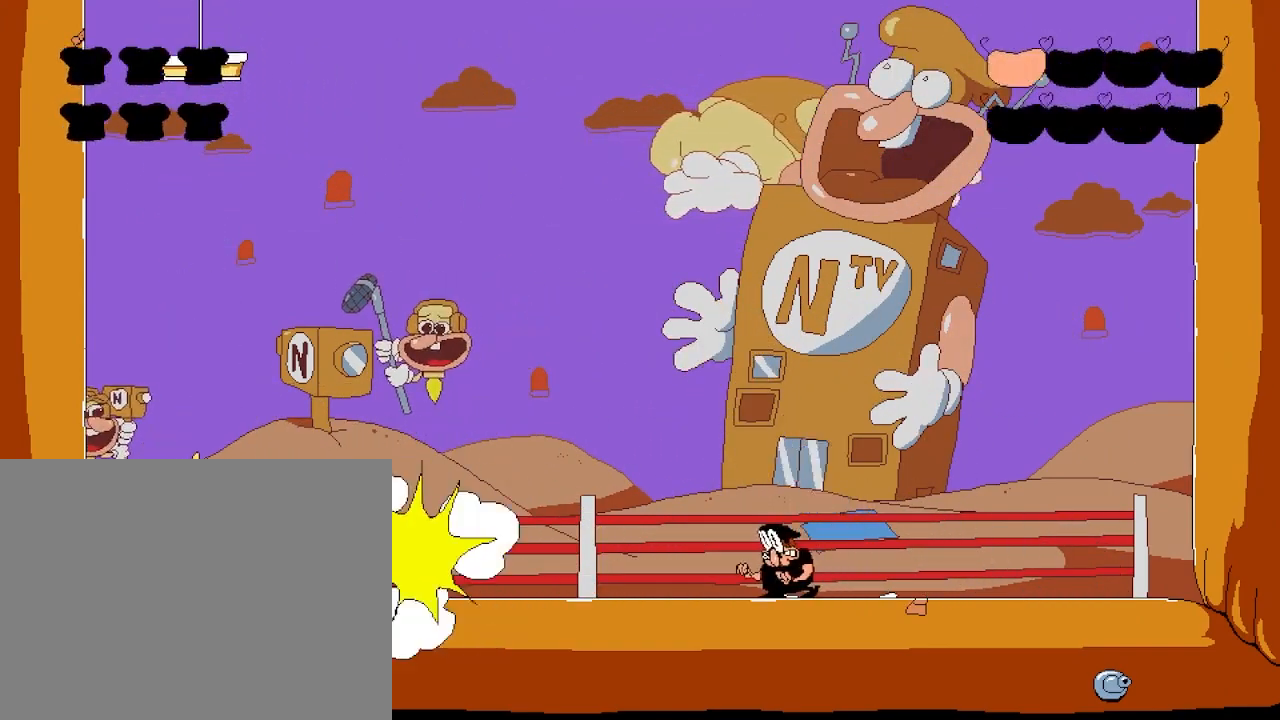
{"keys": ["left"], "events": []}
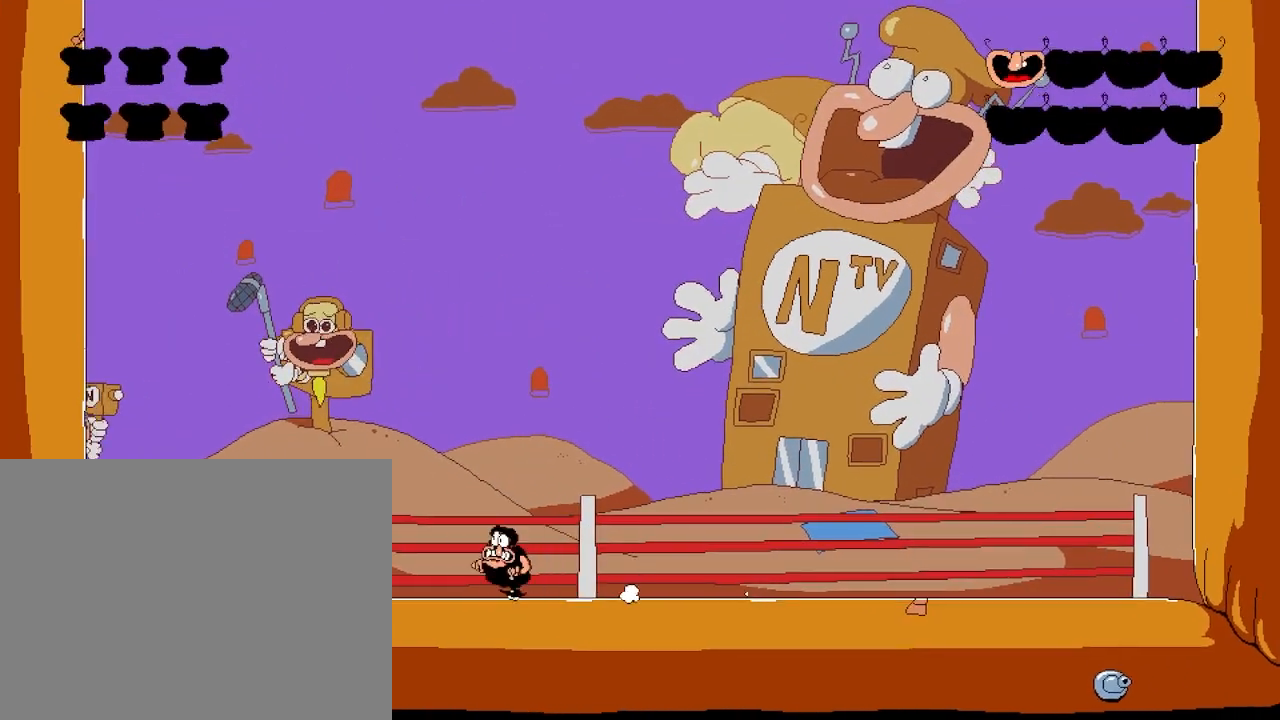
{"keys": ["jump", "left"], "events": [[133, "jump", "down"]]}
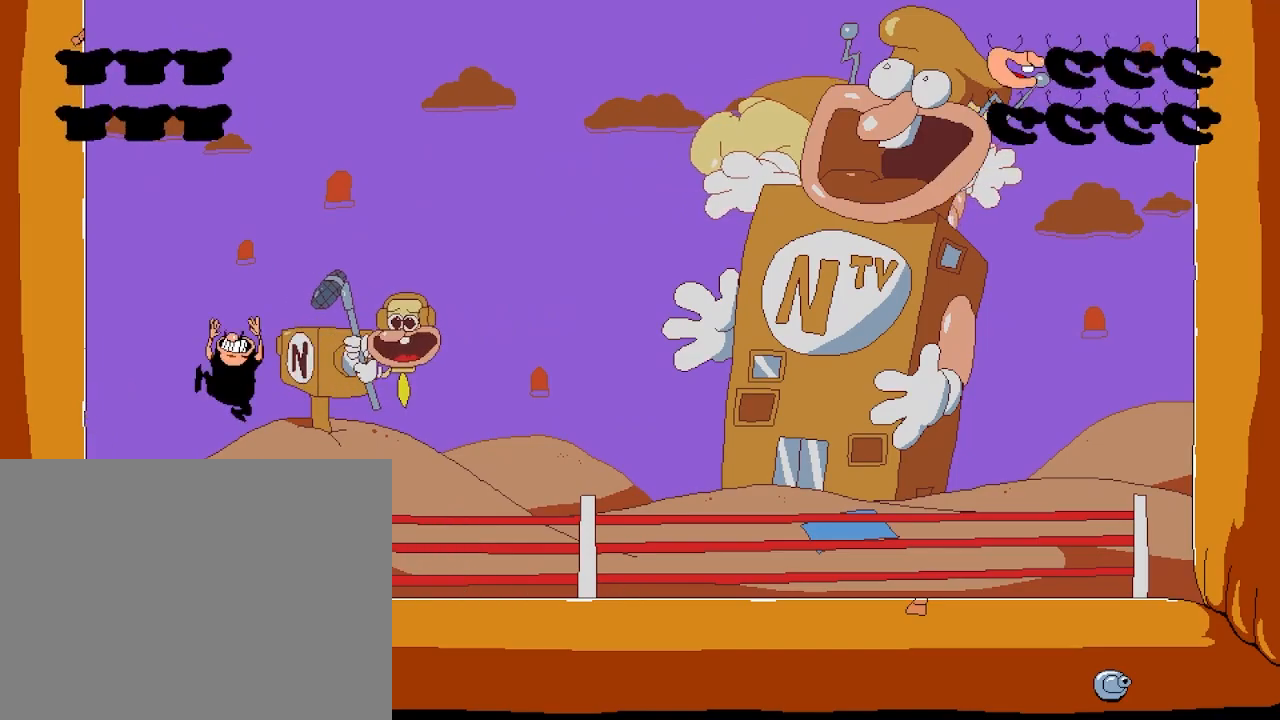
{"keys": [], "events": [[17, "jump", "up"], [133, "left", "up"], [200, "right", "down"], [267, "punch", "down"], [267, "right", "up"], [417, "punch", "up"]]}